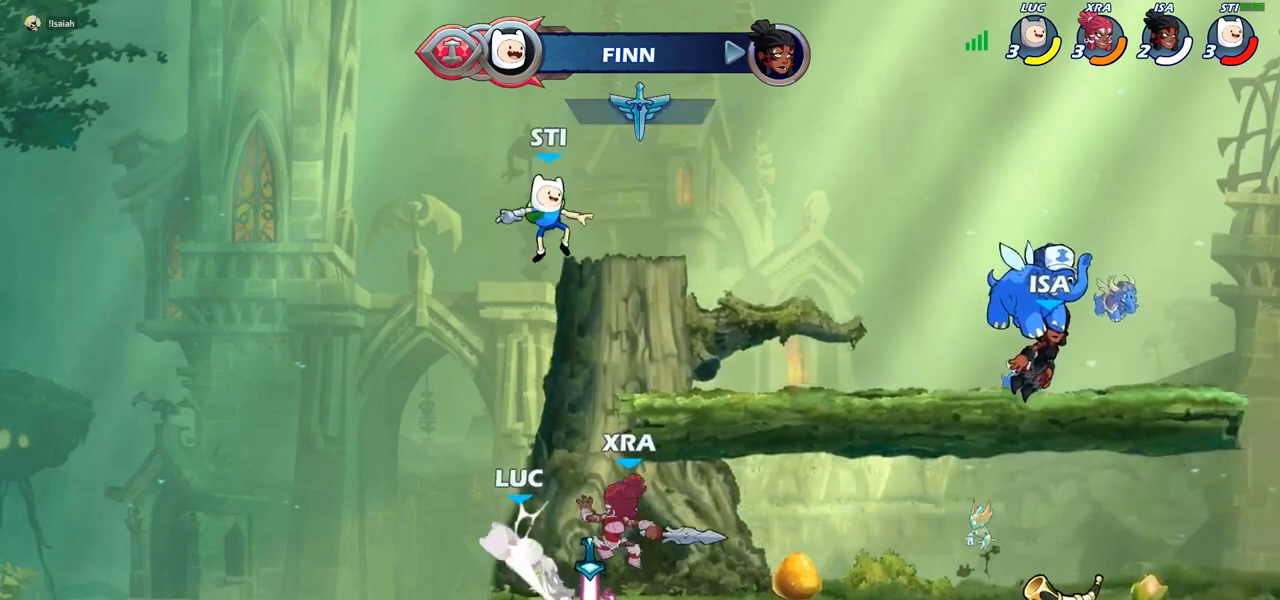
Gameplay with a controller (PlayStation layout); each line is a JSON object with the inputs held at the frame after it. "events" lists button and stick changes between this image and that frame as [ms after this image, input, new state], when the widget could be followed in between. Not read: R1.
{"buttons": [], "left_stick": "down-right", "right_stick": "center", "events": [[300, "left_stick", "right"], [417, "left_stick", "down-right"]]}
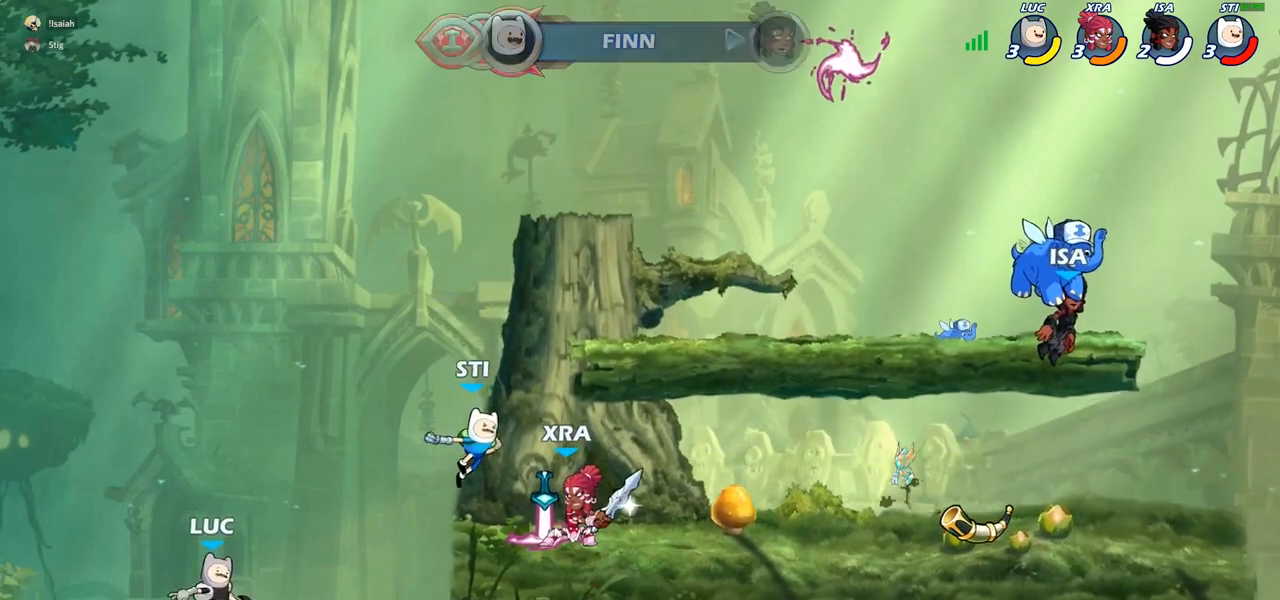
{"buttons": [], "left_stick": "right", "right_stick": "center", "events": [[67, "left_stick", "right"], [333, "CROSS", "down"], [467, "CROSS", "up"]]}
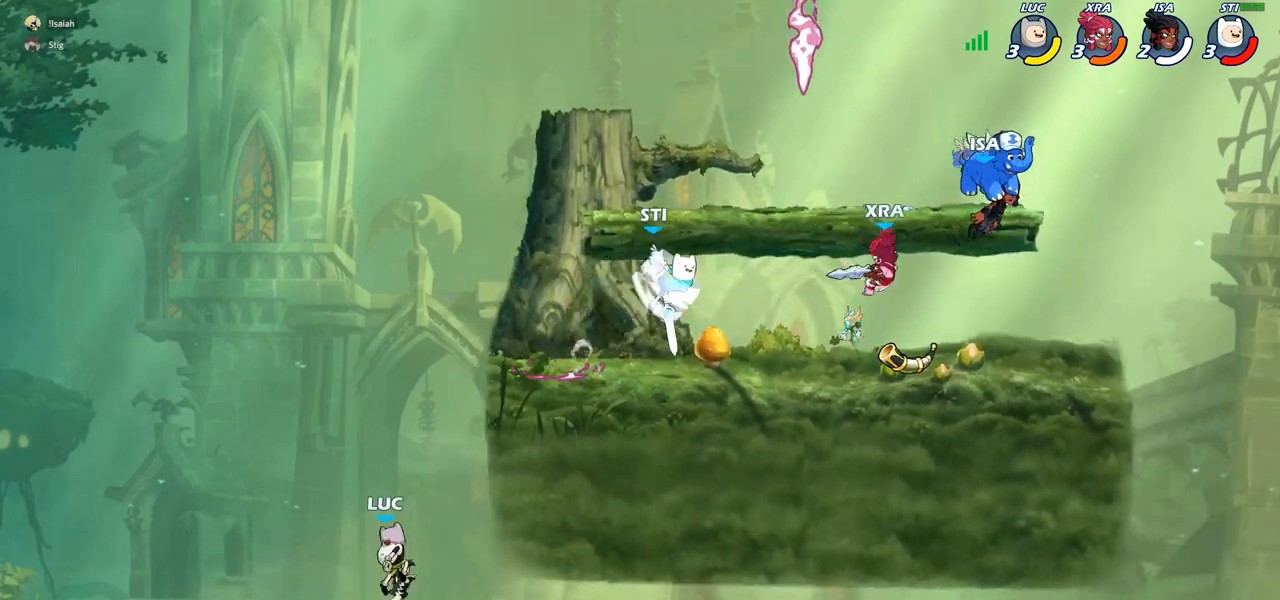
{"buttons": ["CIRCLE"], "left_stick": "up-right", "right_stick": "center", "events": [[33, "CROSS", "down"], [283, "CROSS", "up"], [283, "left_stick", "up-left"], [400, "CROSS", "down"], [417, "left_stick", "up-right"], [483, "CIRCLE", "down"], [483, "CROSS", "up"]]}
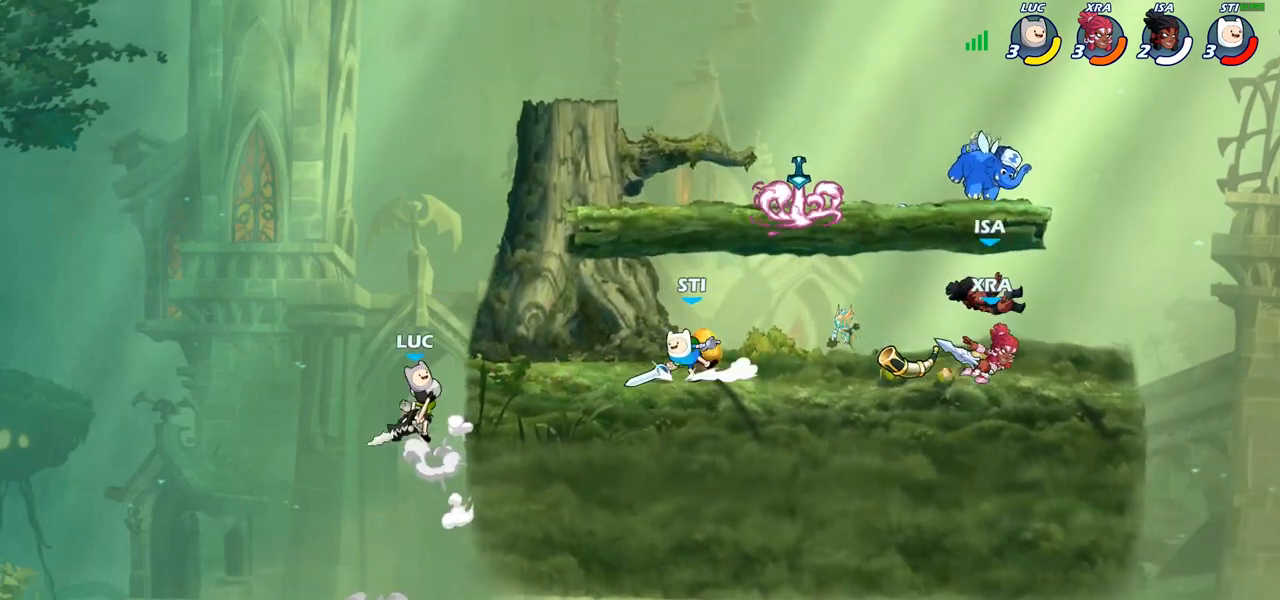
{"buttons": [], "left_stick": "up-right", "right_stick": "center", "events": [[100, "CIRCLE", "up"]]}
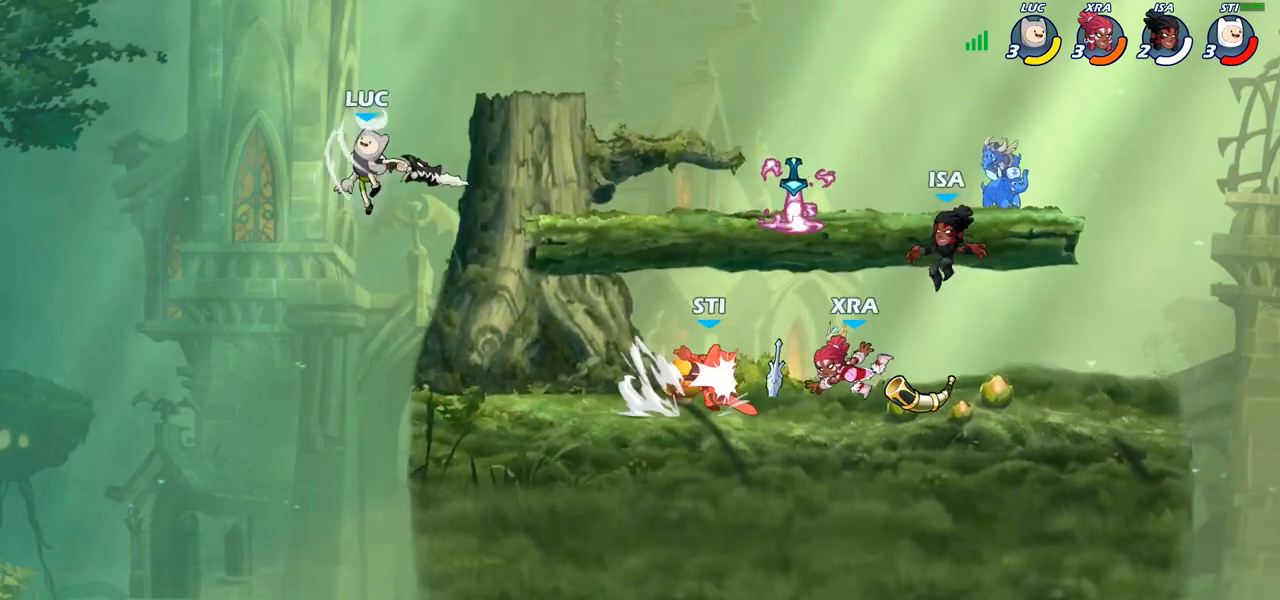
{"buttons": [], "left_stick": "down-left", "right_stick": "center", "events": [[250, "CROSS", "down"], [250, "left_stick", "up-left"], [333, "CROSS", "up"], [417, "left_stick", "down-left"]]}
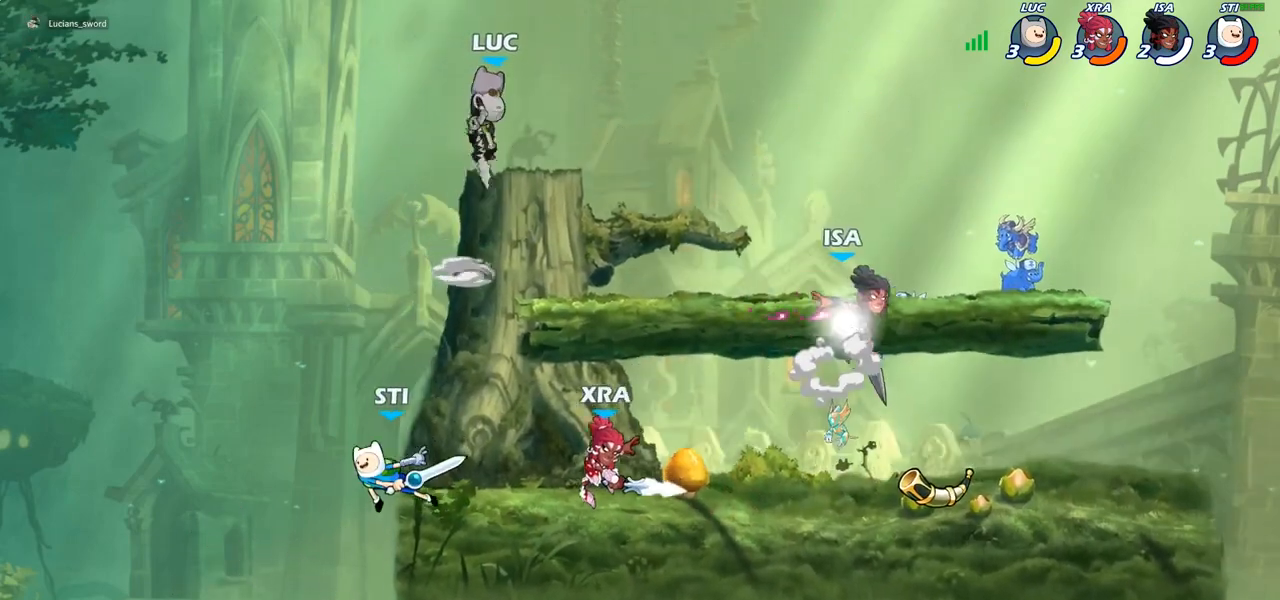
{"buttons": [], "left_stick": "left", "right_stick": "center", "events": [[100, "left_stick", "down-right"], [300, "left_stick", "down-left"], [350, "left_stick", "left"], [367, "SQUARE", "down"], [433, "SQUARE", "up"]]}
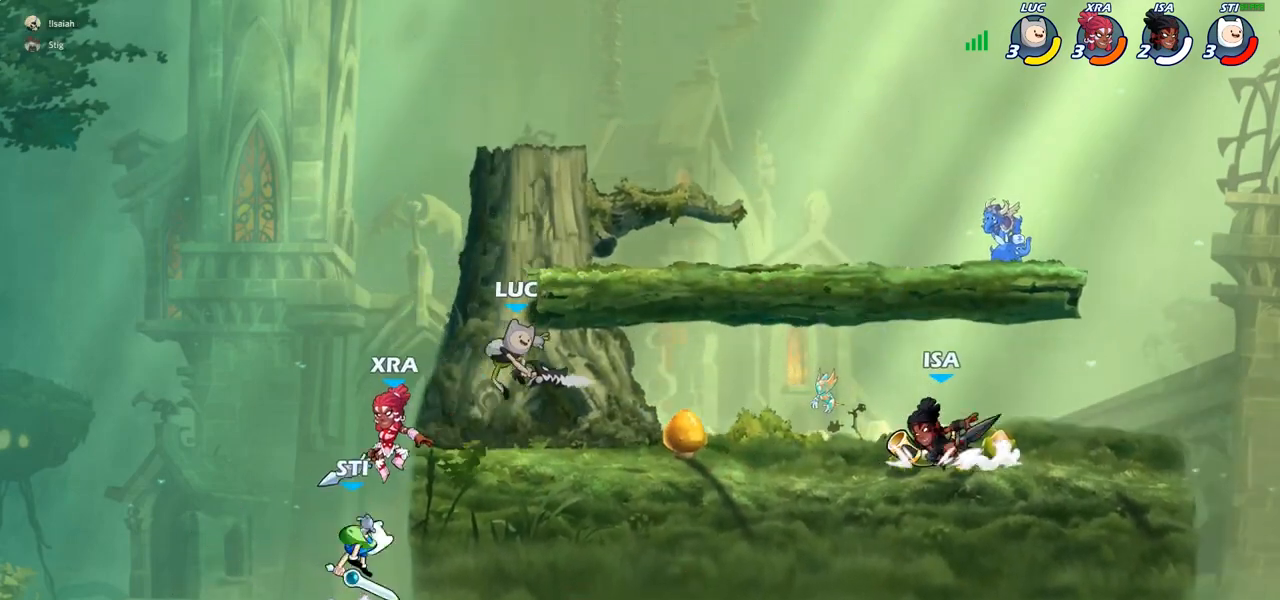
{"buttons": [], "left_stick": "left", "right_stick": "center", "events": [[17, "left_stick", "center"], [483, "left_stick", "left"]]}
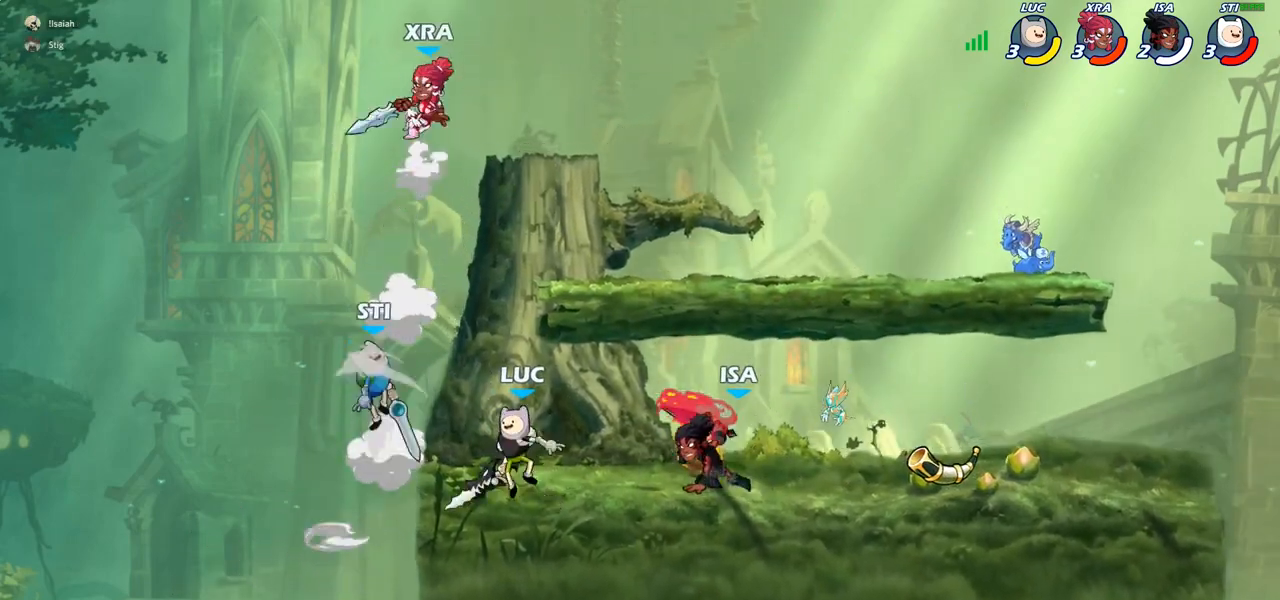
{"buttons": ["R2"], "left_stick": "up-right", "right_stick": "center", "events": [[50, "SQUARE", "down"], [67, "left_stick", "down"], [133, "SQUARE", "up"], [133, "left_stick", "center"], [367, "left_stick", "right"], [467, "left_stick", "up-right"], [500, "R2", "down"]]}
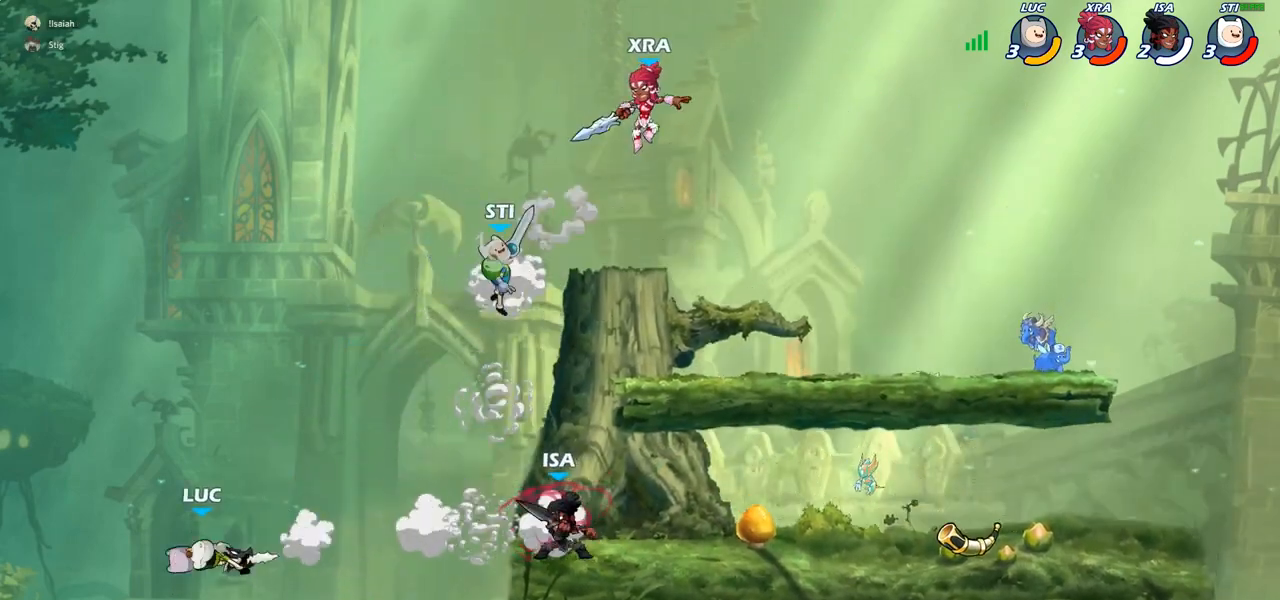
{"buttons": ["CROSS"], "left_stick": "up-right", "right_stick": "center", "events": [[83, "R2", "up"], [183, "R2", "down"], [400, "R2", "up"], [450, "CROSS", "down"]]}
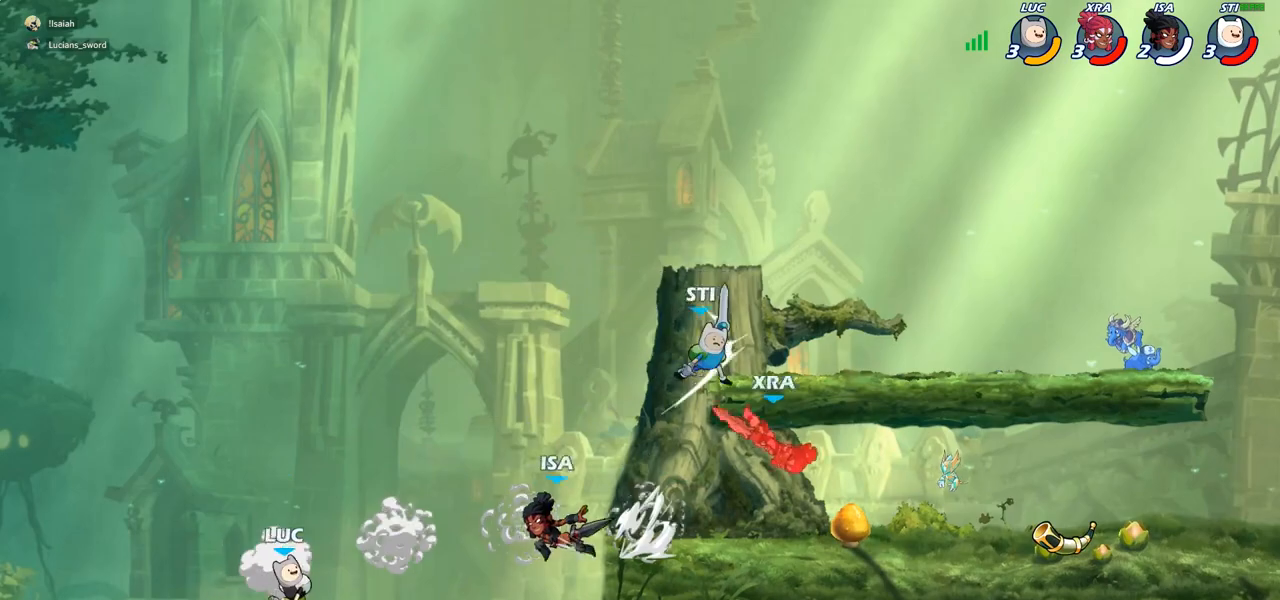
{"buttons": [], "left_stick": "up-right", "right_stick": "center", "events": [[17, "CIRCLE", "down"], [33, "CROSS", "up"], [150, "CIRCLE", "up"]]}
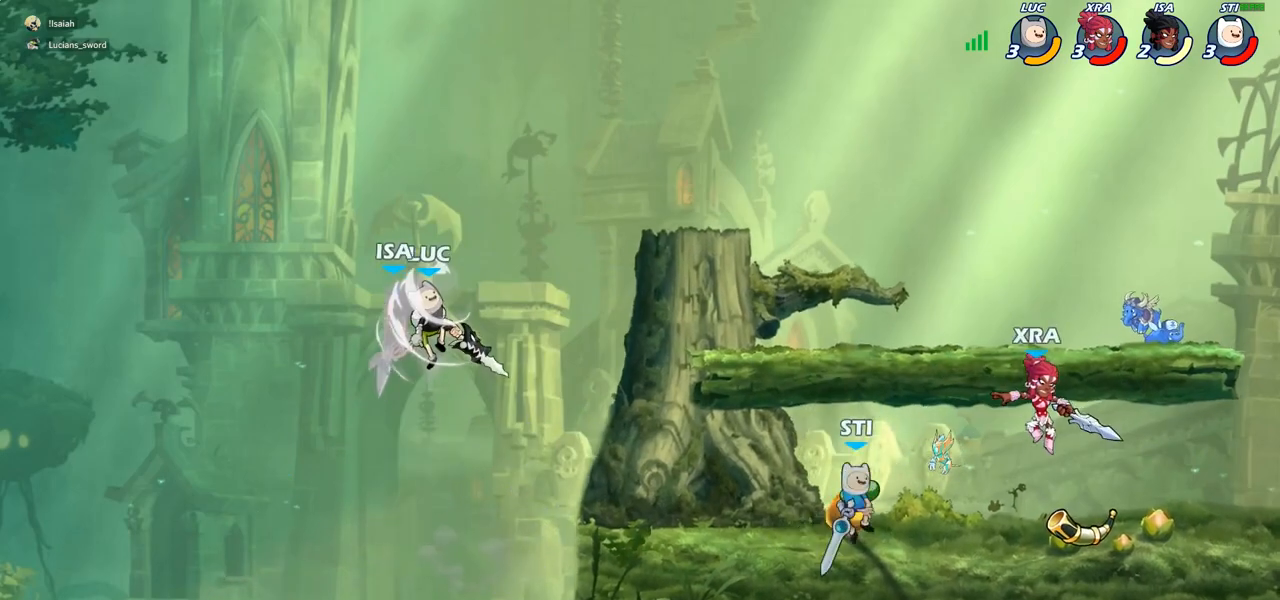
{"buttons": [], "left_stick": "up-right", "right_stick": "center", "events": [[150, "left_stick", "up-left"], [267, "SQUARE", "down"], [333, "SQUARE", "up"], [433, "left_stick", "up-right"]]}
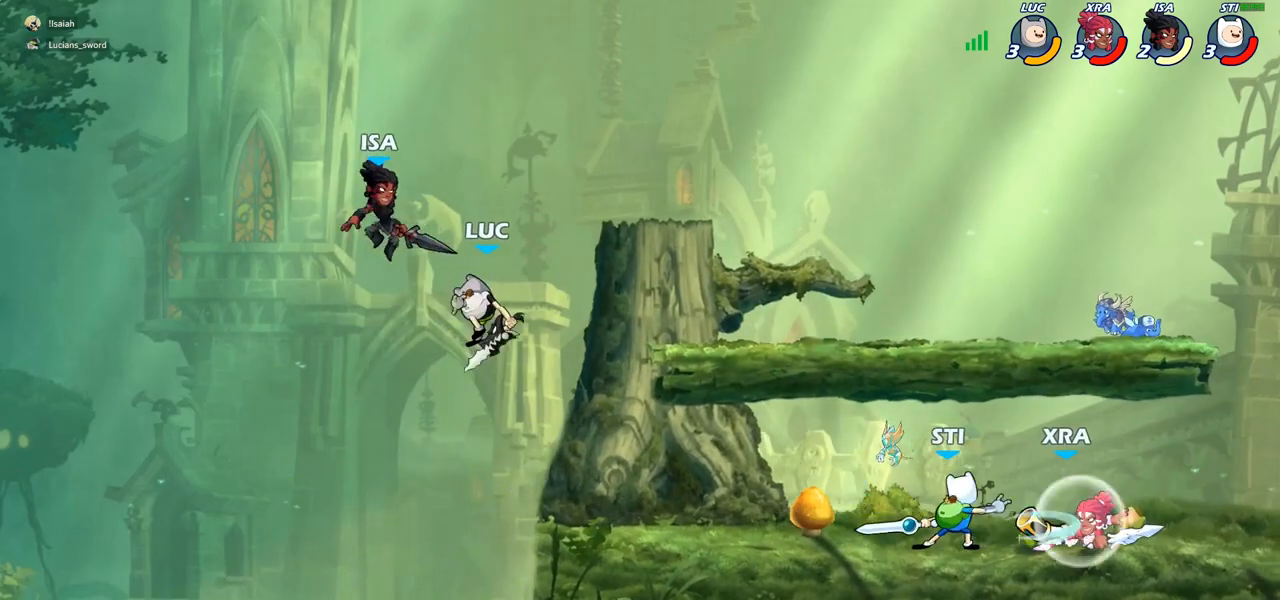
{"buttons": [], "left_stick": "center", "right_stick": "center", "events": [[133, "left_stick", "right"], [367, "left_stick", "down-left"], [467, "SQUARE", "down"], [467, "left_stick", "center"], [483, "SQUARE", "up"]]}
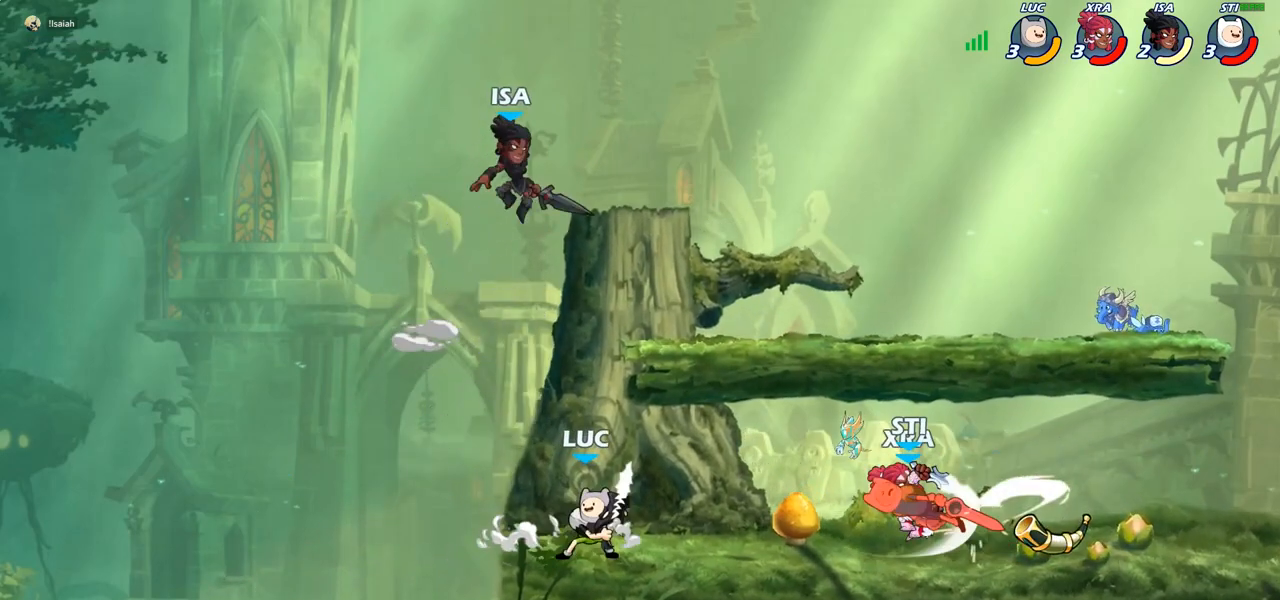
{"buttons": [], "left_stick": "right", "right_stick": "center", "events": [[450, "left_stick", "right"]]}